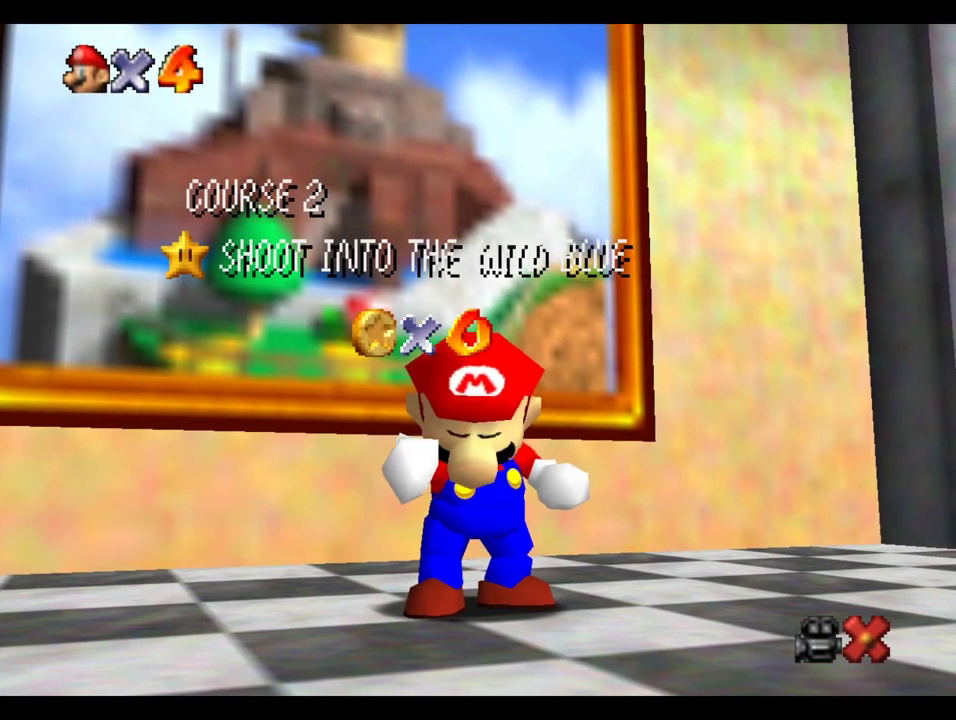
Gameplay with a controller (Xbox layout); each line is a JSON object with the inputs held at the frame after it. "events" lists button and stick changes between this image and that frame as [ms after this image, input, new state], when the widget could be followed in between. This overlay highlights the sticks when they move; stick clicks (L3) are not distinguishable. Not read: L3 R3.
{"buttons": ["B"], "left_stick": "center", "right_stick": "center", "events": [[417, "B", "down"]]}
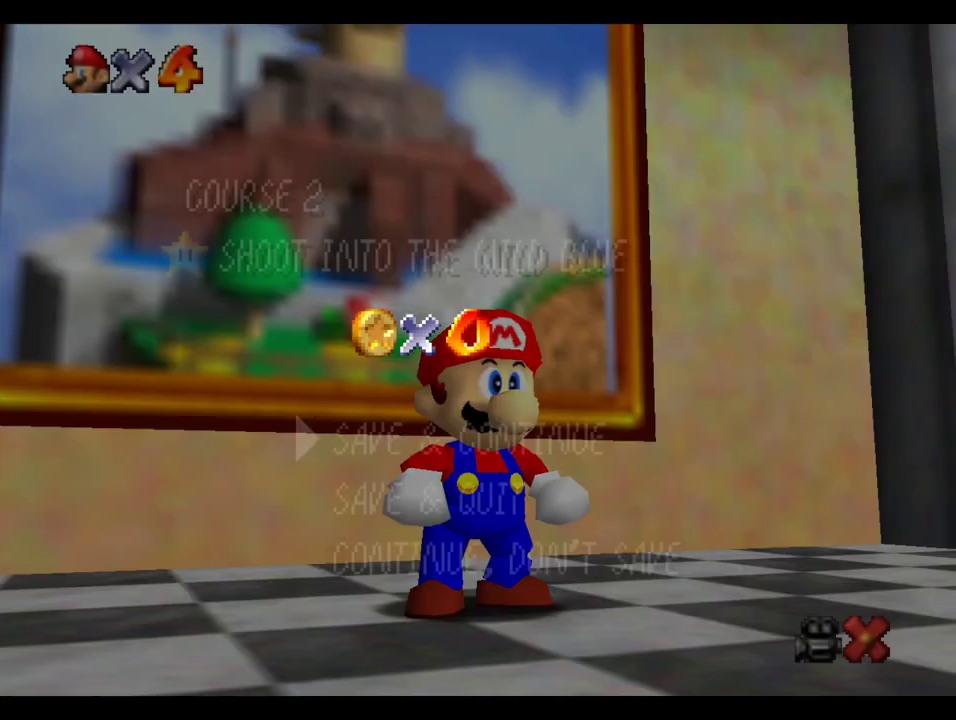
{"buttons": [], "left_stick": "center", "right_stick": "center", "events": [[17, "B", "up"], [83, "B", "down"], [183, "B", "up"], [283, "B", "down"], [350, "B", "up"]]}
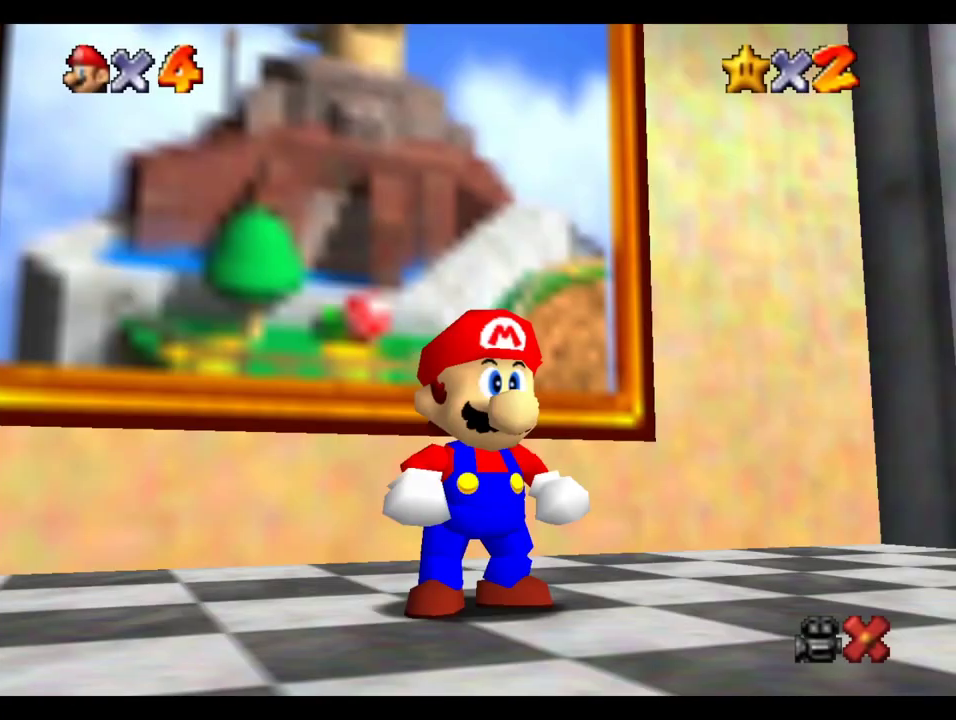
{"buttons": ["B", "R1"], "left_stick": "up-left", "right_stick": "center", "events": [[117, "left_stick", "up-left"], [450, "R1", "down"], [500, "B", "down"]]}
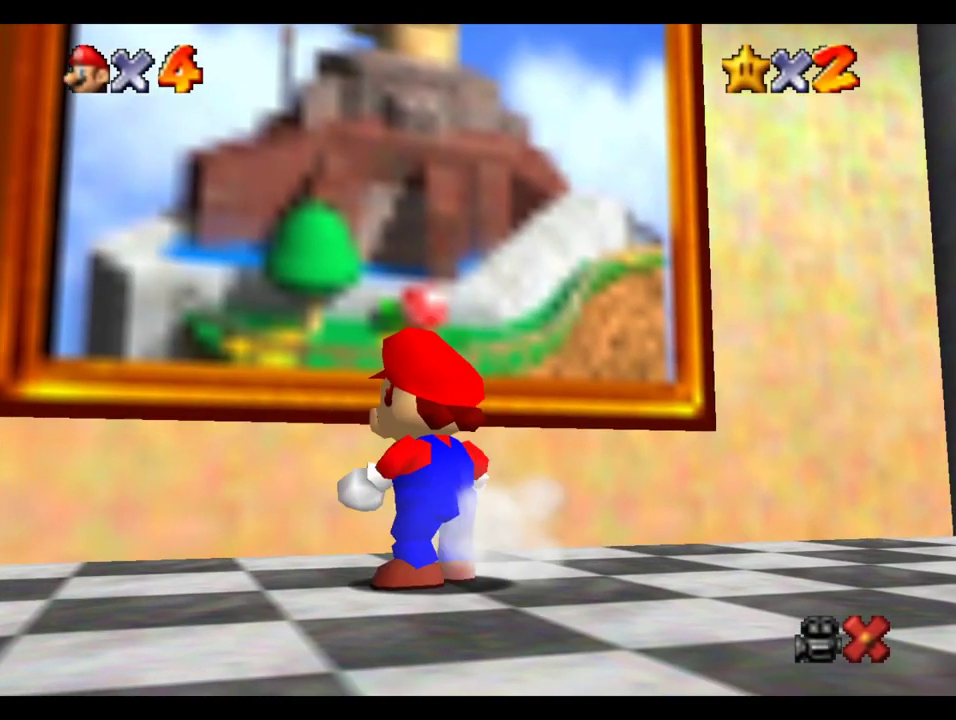
{"buttons": [], "left_stick": "center", "right_stick": "center", "events": [[133, "B", "up"], [167, "R1", "up"], [467, "left_stick", "center"]]}
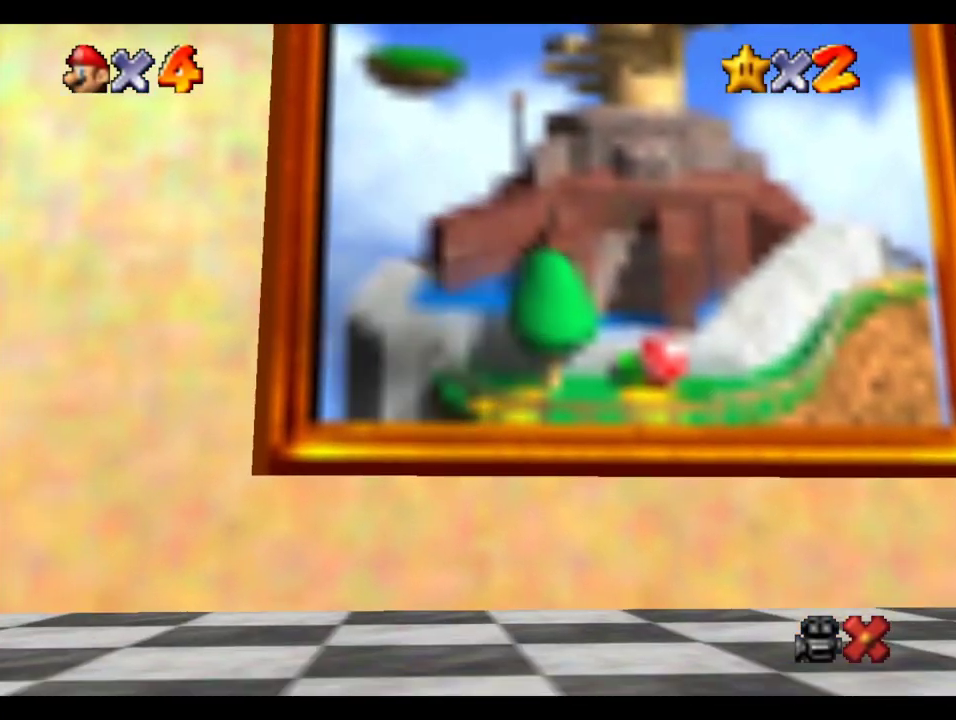
{"buttons": [], "left_stick": "center", "right_stick": "center", "events": []}
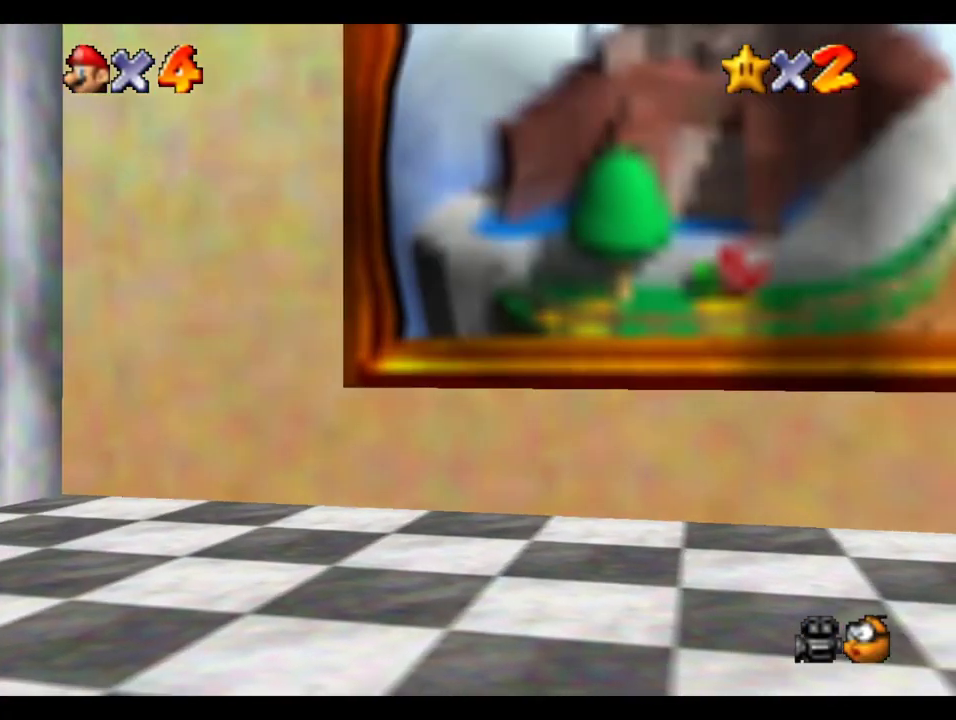
{"buttons": [], "left_stick": "center", "right_stick": "center", "events": []}
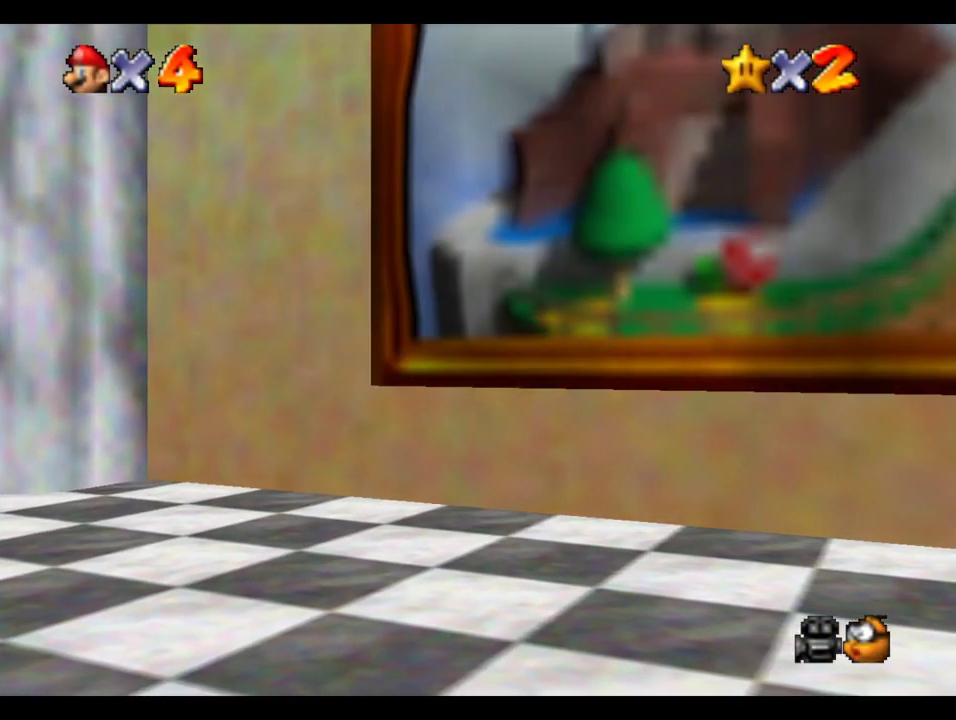
{"buttons": [], "left_stick": "center", "right_stick": "center", "events": [[150, "R2", "down"], [367, "R2", "up"]]}
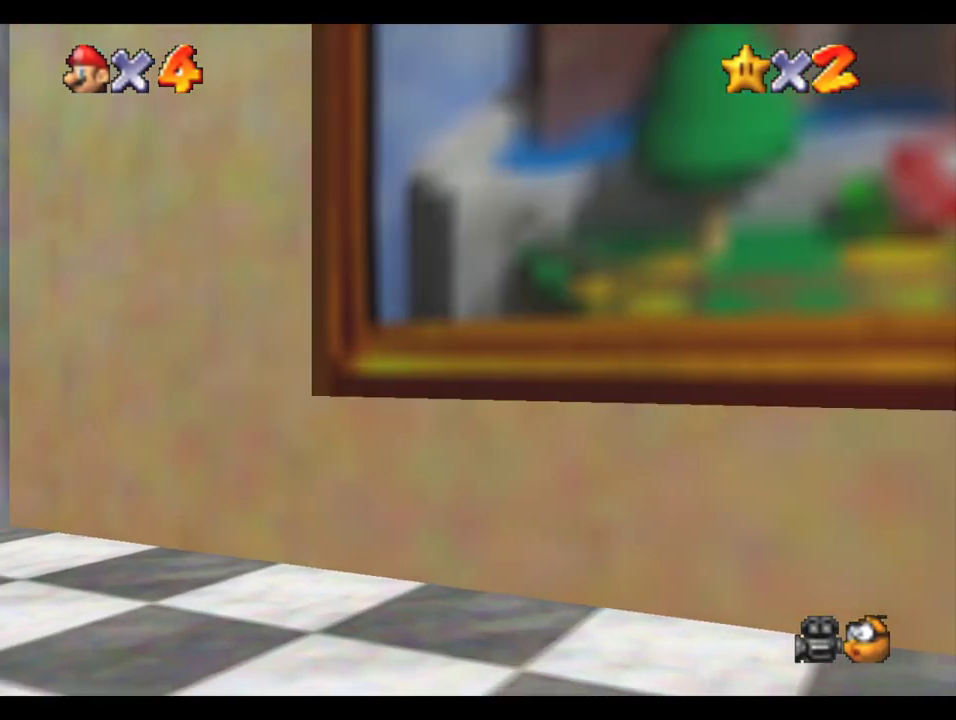
{"buttons": [], "left_stick": "center", "right_stick": "center", "events": []}
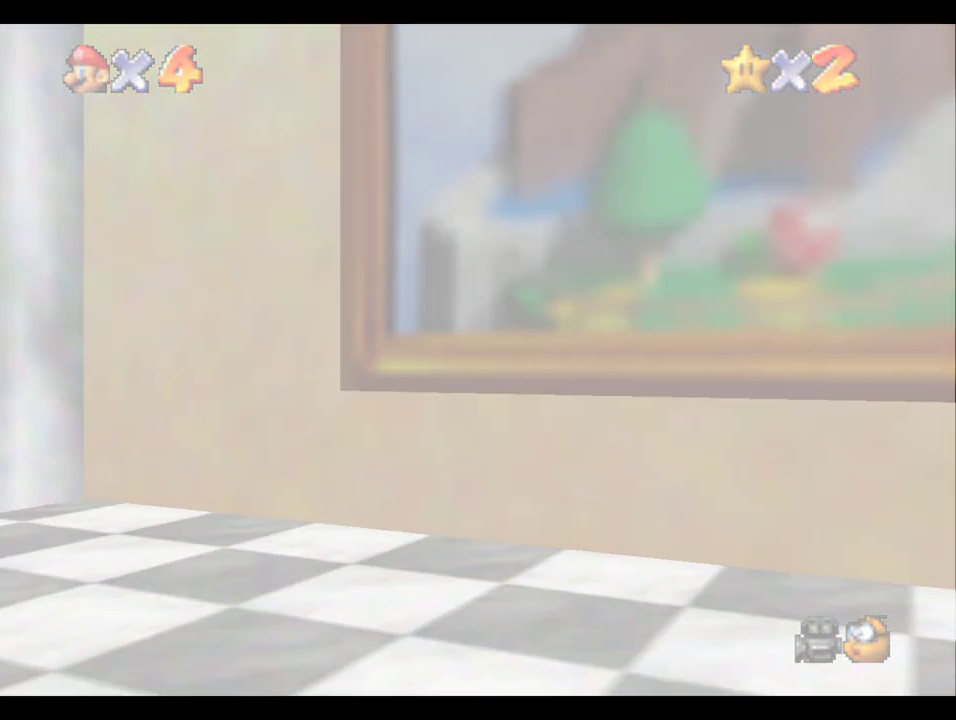
{"buttons": [], "left_stick": "center", "right_stick": "center", "events": []}
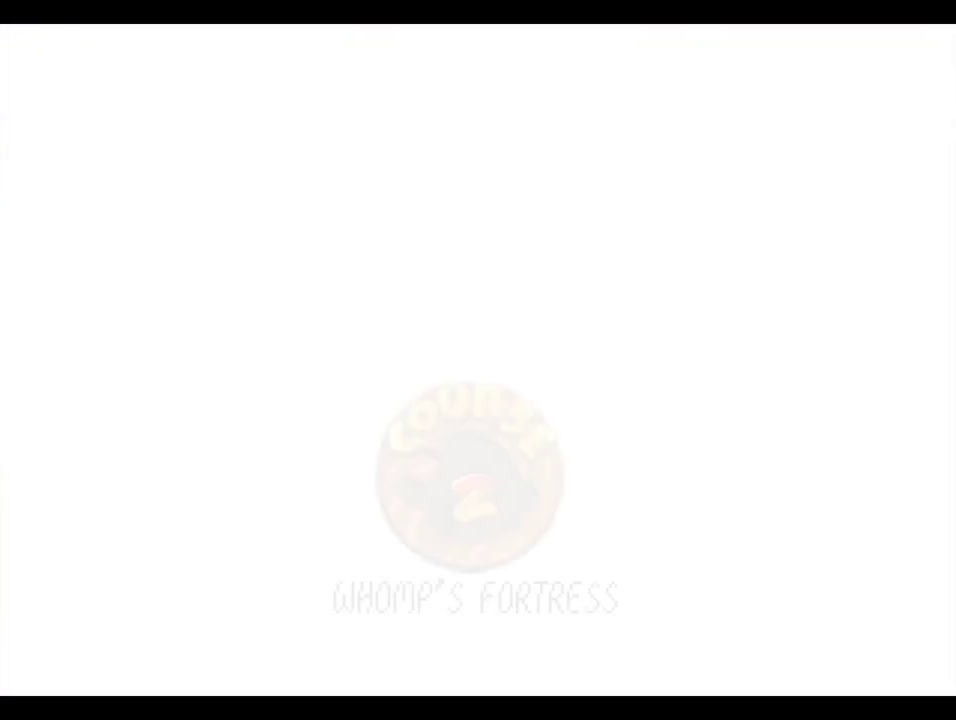
{"buttons": [], "left_stick": "center", "right_stick": "center", "events": []}
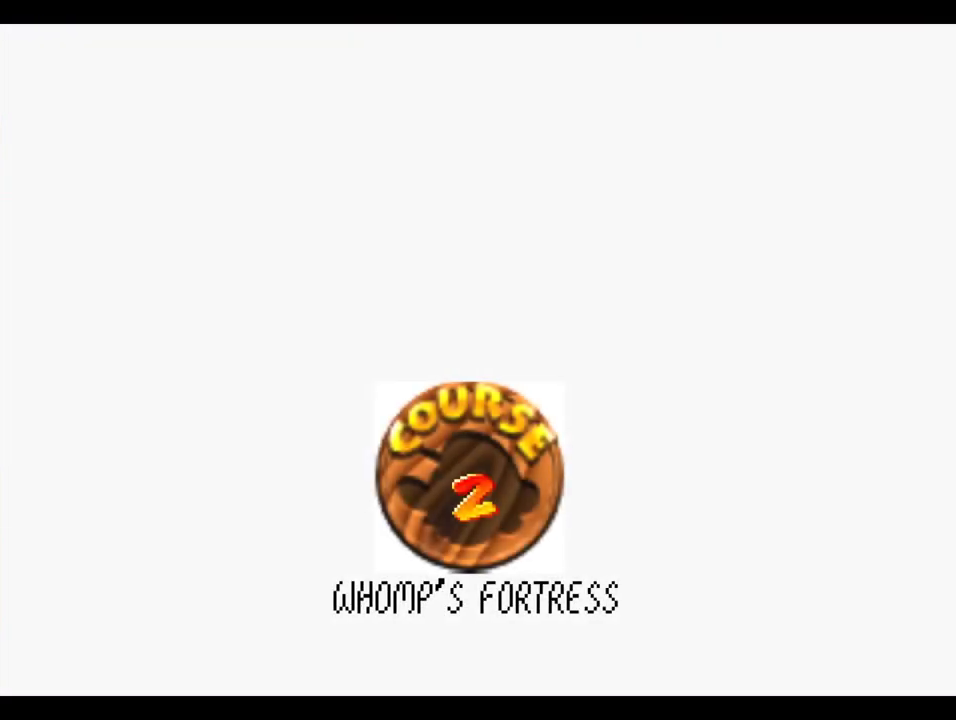
{"buttons": [], "left_stick": "center", "right_stick": "center", "events": [[267, "B", "down"], [317, "B", "up"], [400, "B", "down"], [483, "B", "up"]]}
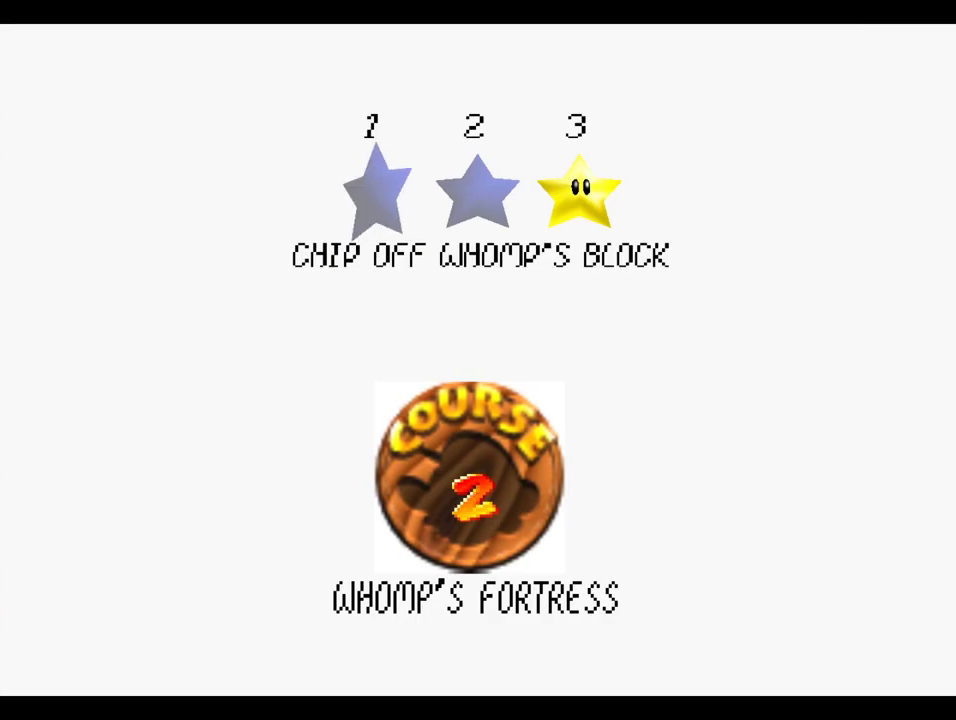
{"buttons": [], "left_stick": "center", "right_stick": "center", "events": [[83, "B", "down"], [167, "B", "up"]]}
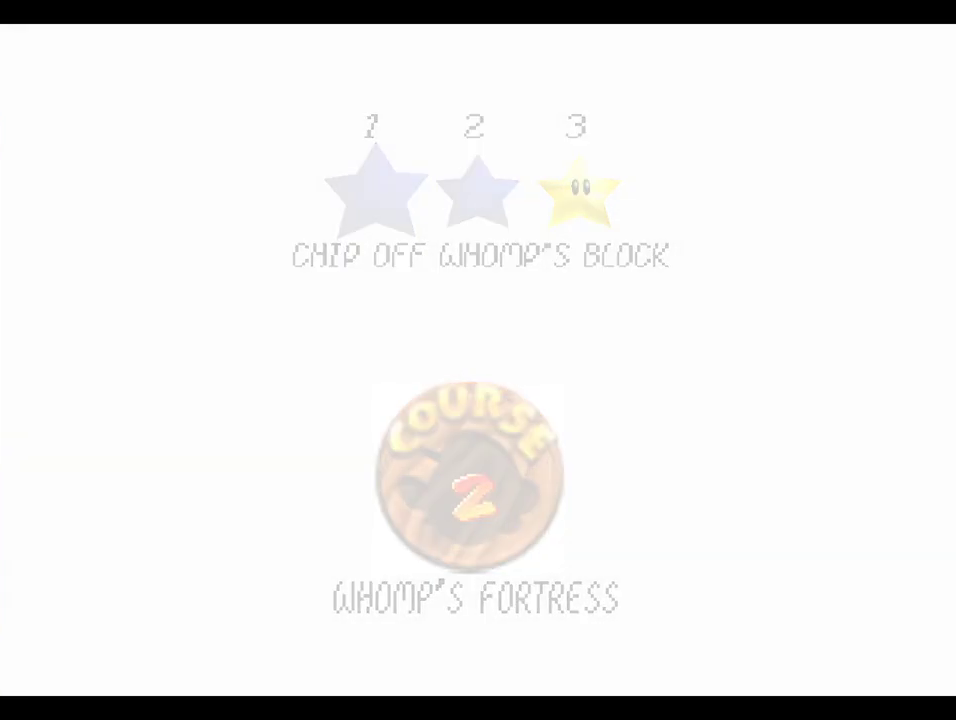
{"buttons": [], "left_stick": "center", "right_stick": "center", "events": [[217, "right_stick", "left"], [383, "right_stick", "center"]]}
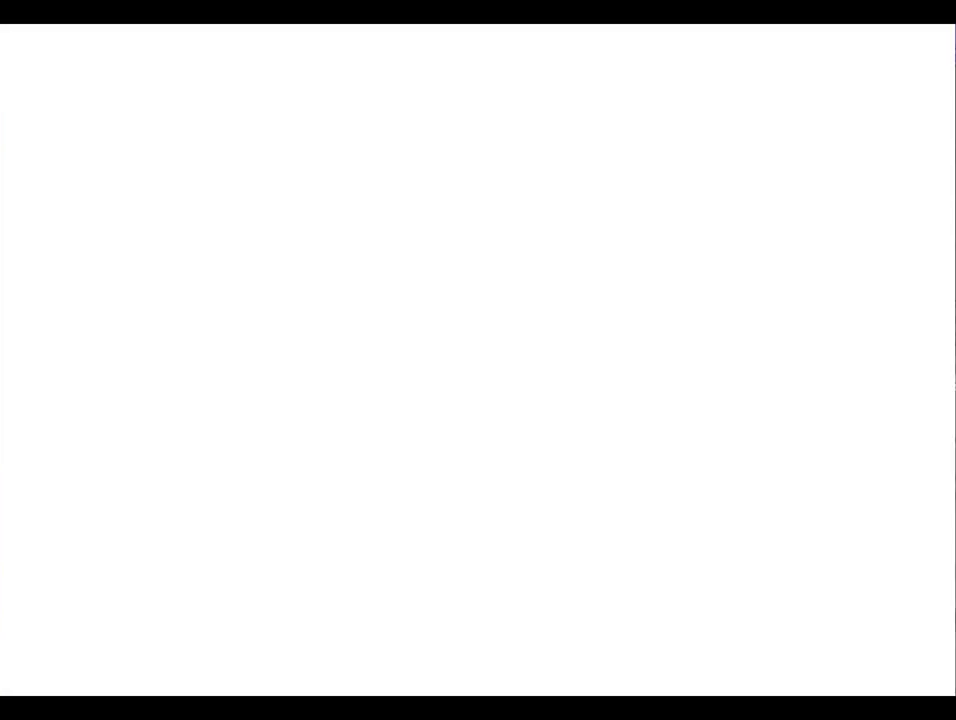
{"buttons": [], "left_stick": "center", "right_stick": "center", "events": []}
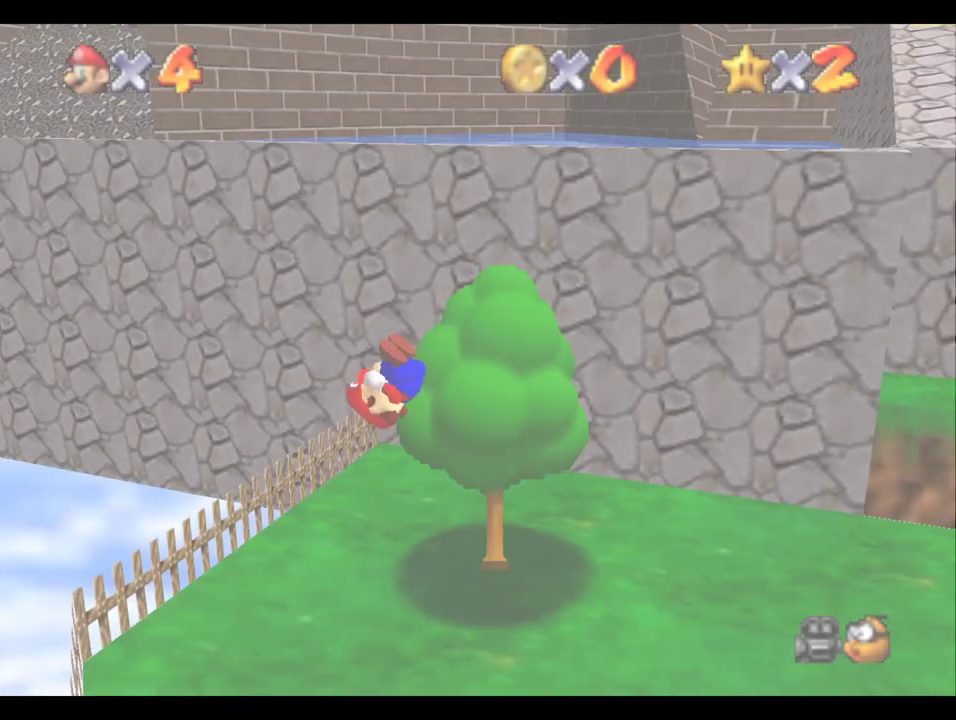
{"buttons": [], "left_stick": "up-right", "right_stick": "center", "events": [[150, "left_stick", "up"], [450, "left_stick", "up-right"]]}
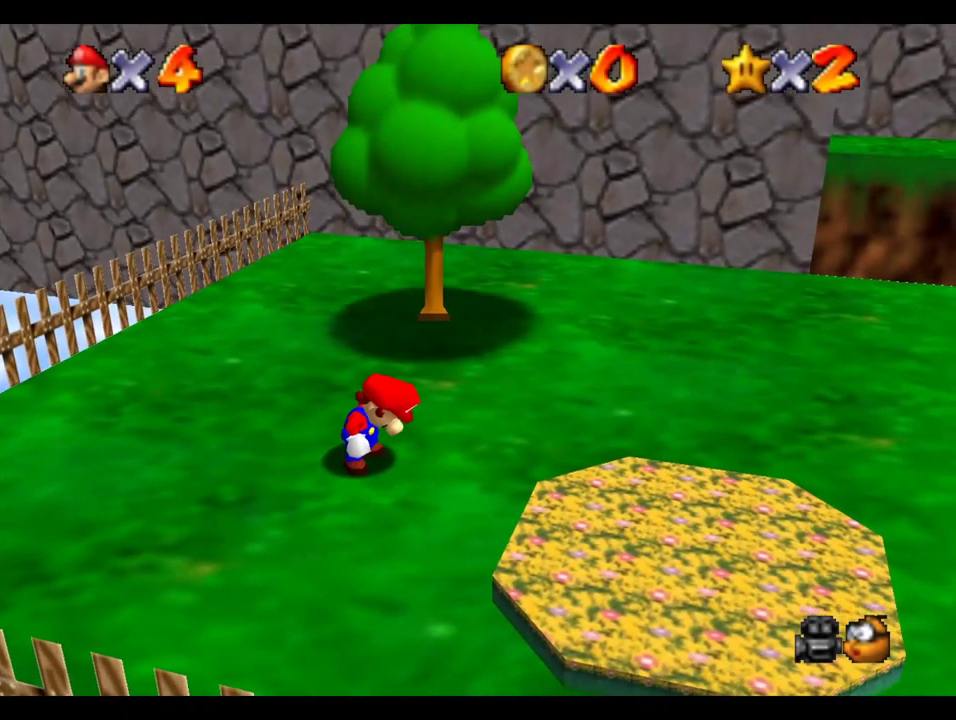
{"buttons": [], "left_stick": "up-right", "right_stick": "center", "events": []}
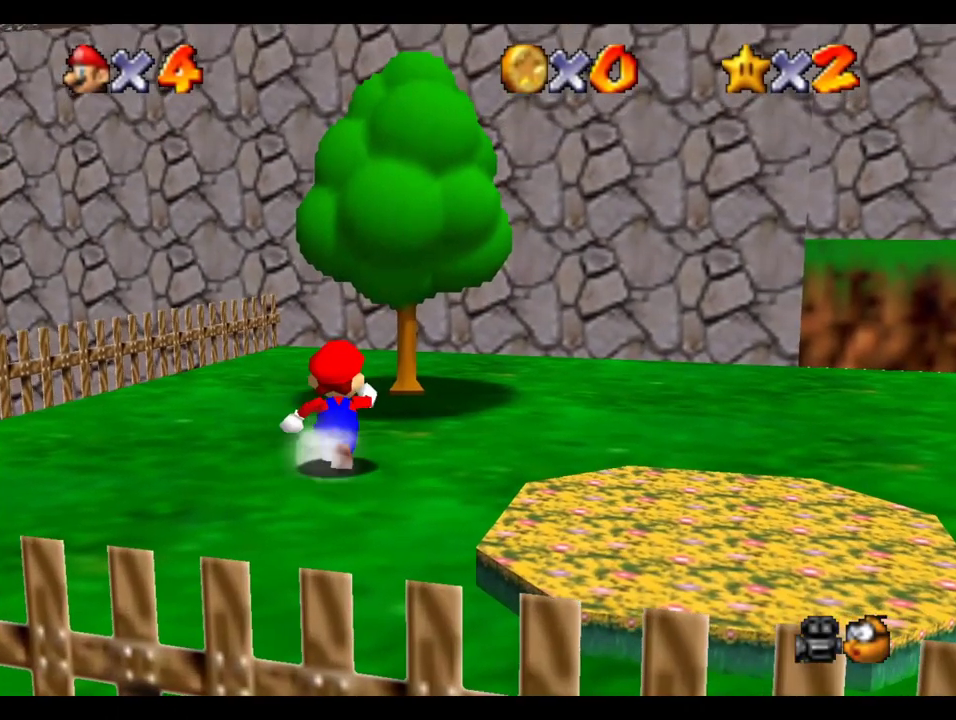
{"buttons": [], "left_stick": "up", "right_stick": "center", "events": [[133, "R1", "down"], [183, "B", "down"], [233, "left_stick", "up"], [383, "R1", "up"], [417, "B", "up"]]}
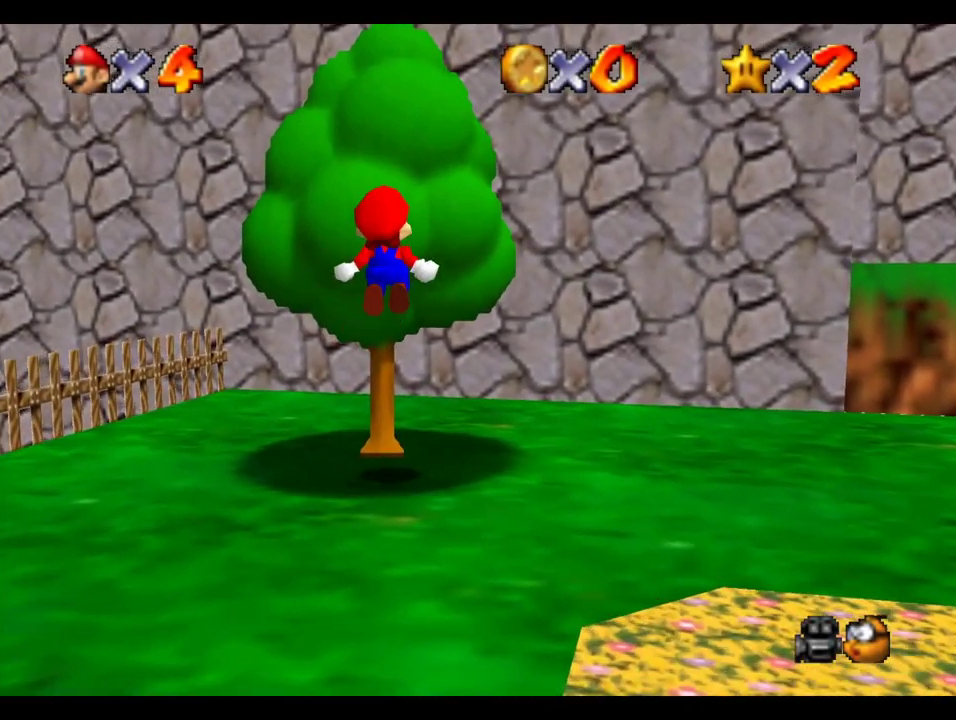
{"buttons": [], "left_stick": "up", "right_stick": "center", "events": [[183, "right_stick", "left"], [367, "right_stick", "center"]]}
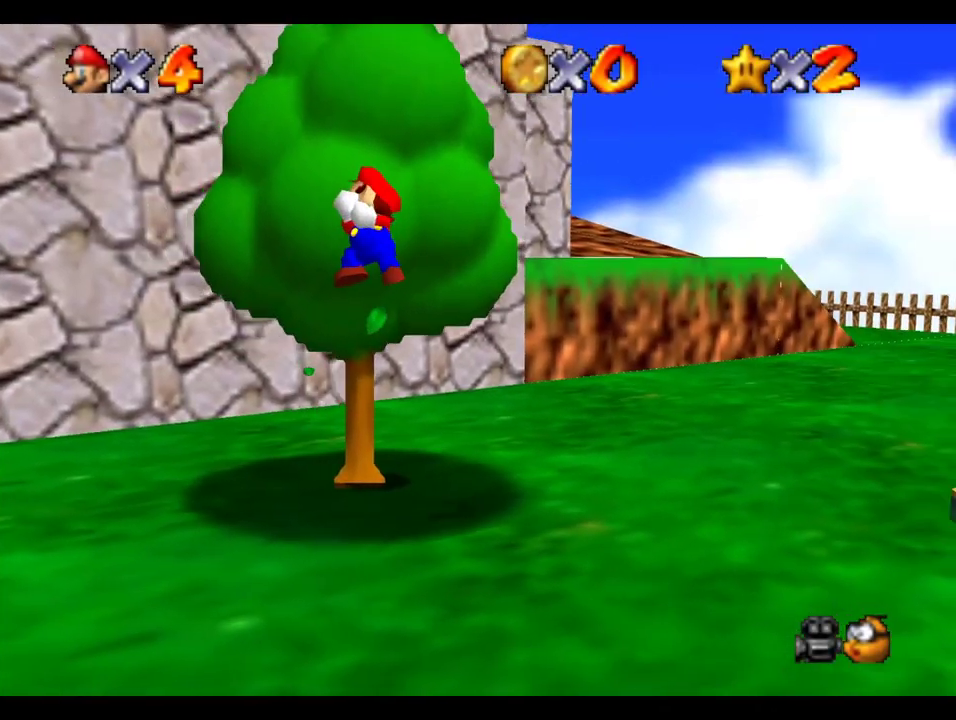
{"buttons": [], "left_stick": "up", "right_stick": "center", "events": []}
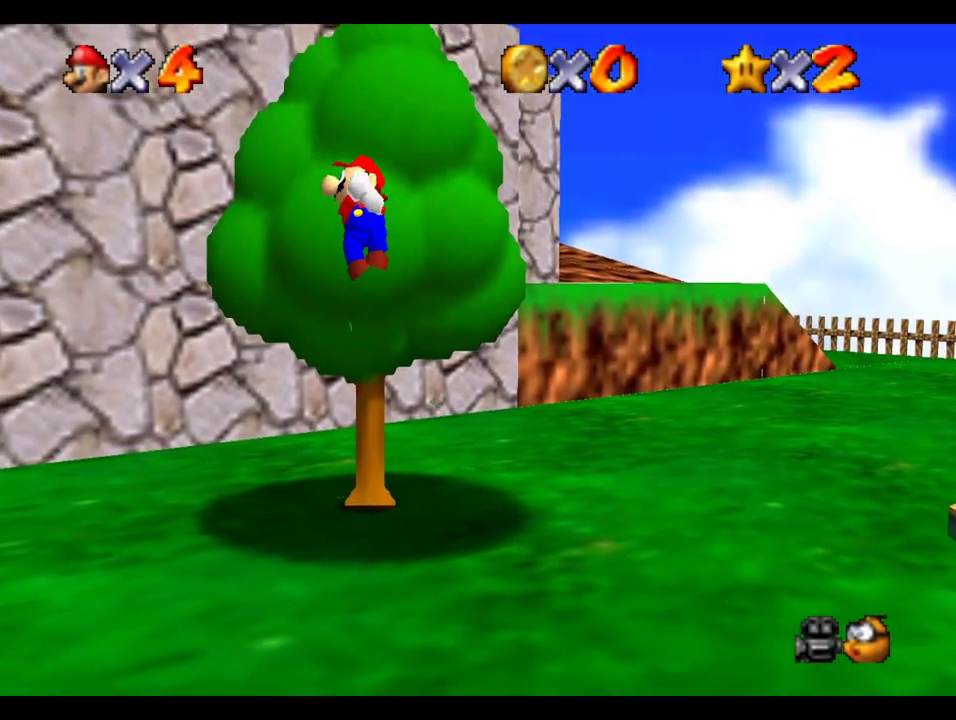
{"buttons": [], "left_stick": "up", "right_stick": "center", "events": []}
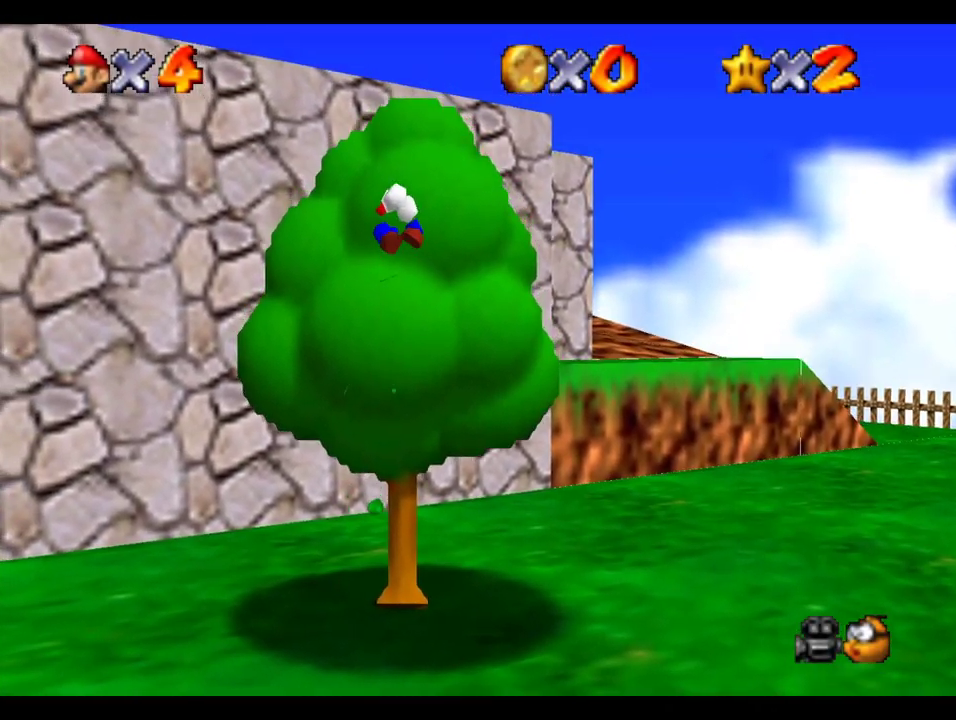
{"buttons": ["B"], "left_stick": "up", "right_stick": "center", "events": [[117, "B", "down"]]}
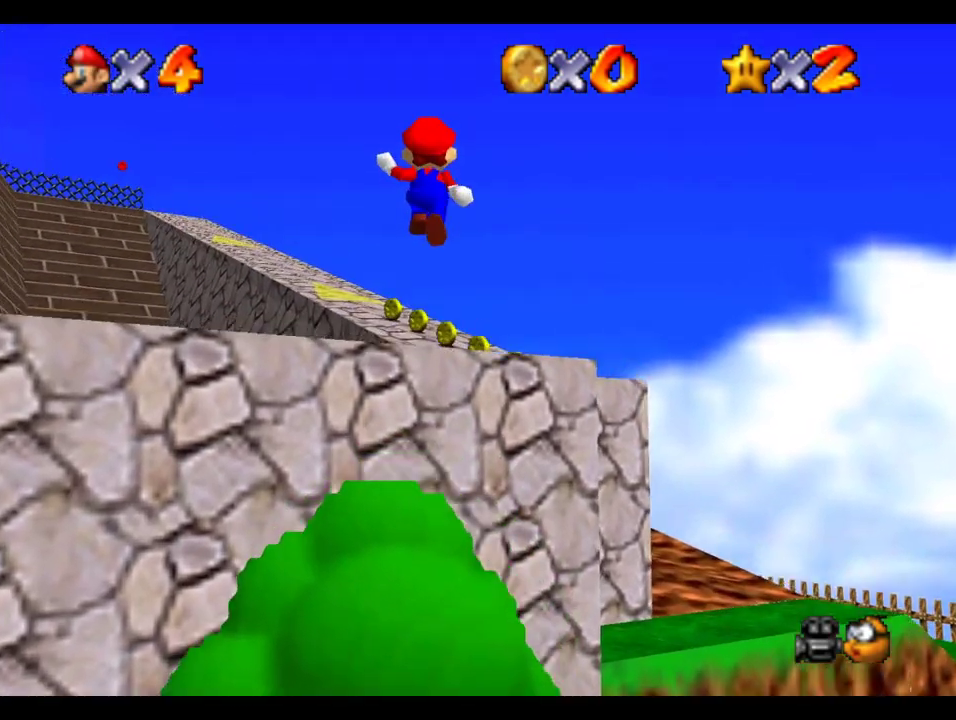
{"buttons": [], "left_stick": "up", "right_stick": "center", "events": [[167, "B", "up"], [250, "left_stick", "center"], [417, "left_stick", "up-right"], [467, "left_stick", "up"]]}
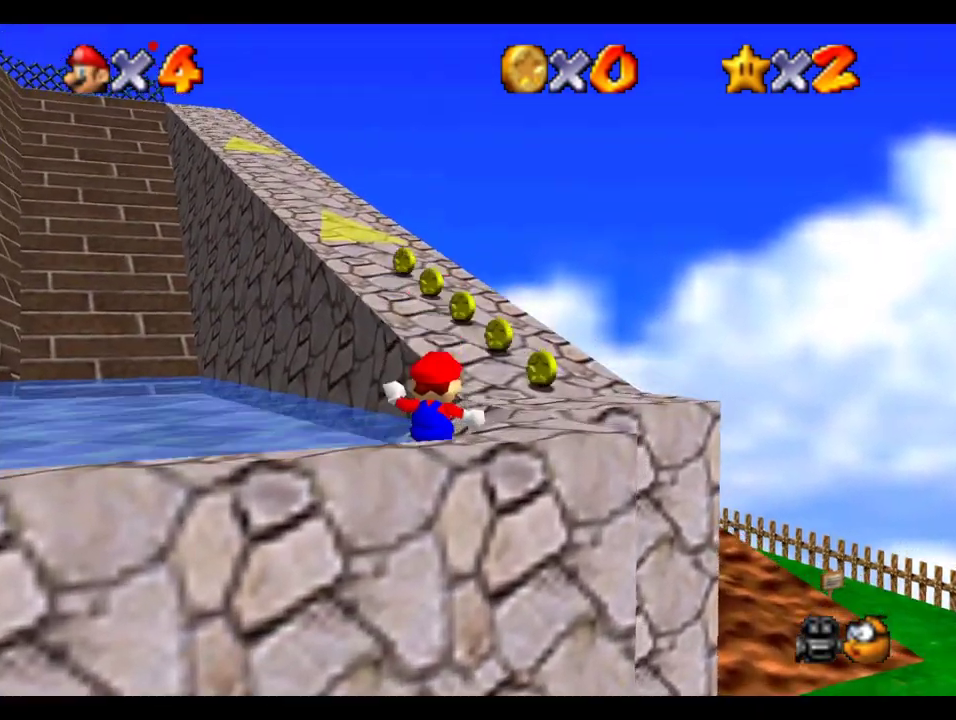
{"buttons": [], "left_stick": "up", "right_stick": "center", "events": [[17, "B", "down"], [100, "B", "up"]]}
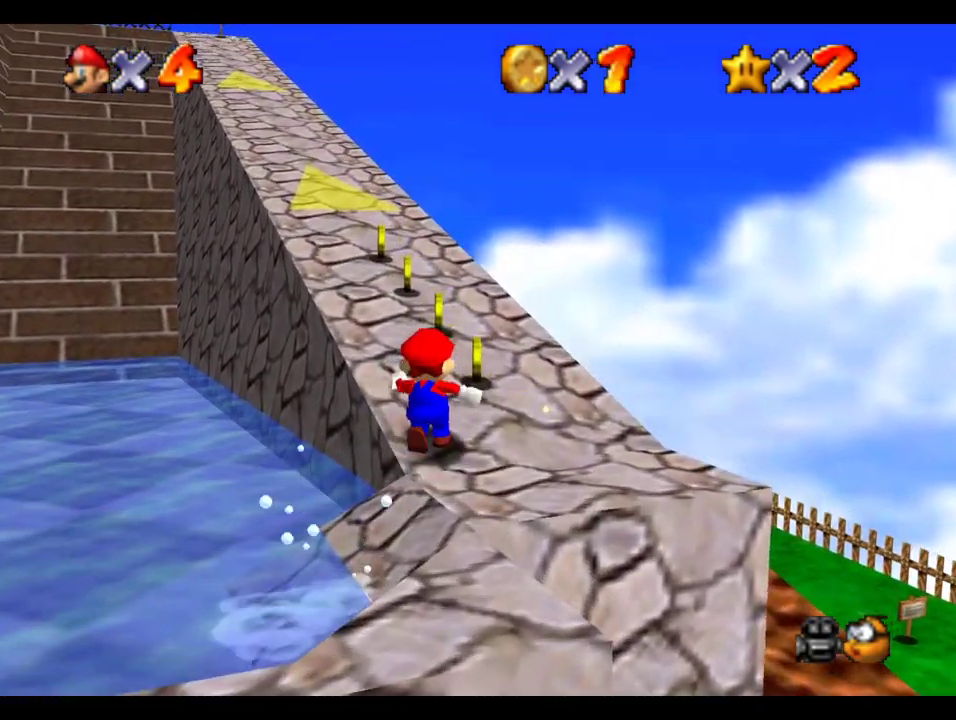
{"buttons": ["R1"], "left_stick": "up", "right_stick": "center", "events": [[233, "R1", "down"], [250, "B", "down"], [383, "B", "up"]]}
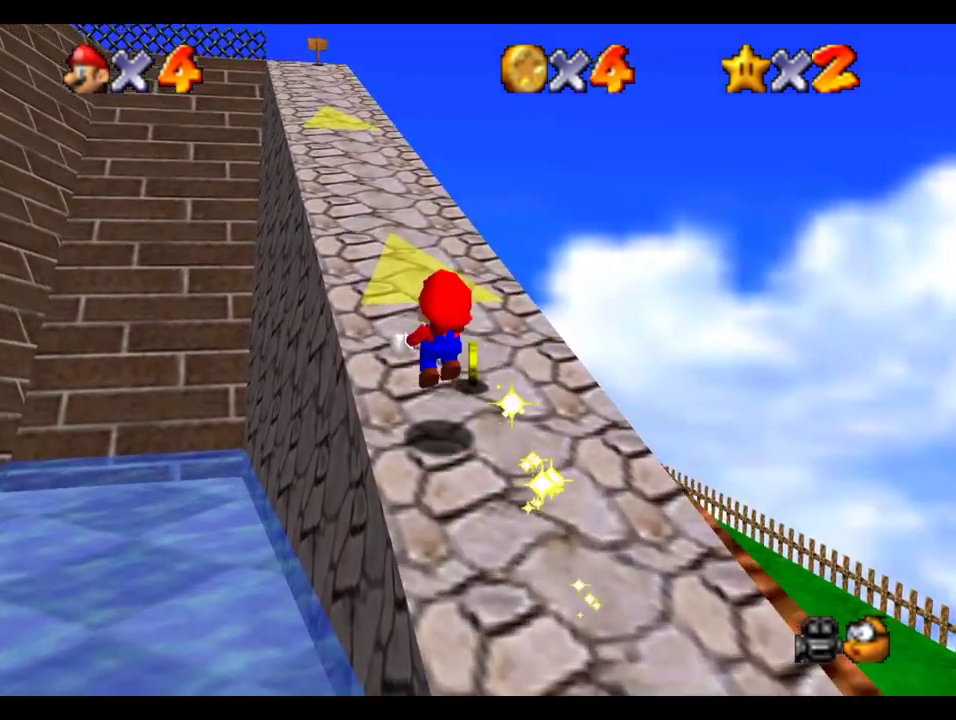
{"buttons": ["R1"], "left_stick": "up", "right_stick": "center", "events": [[300, "B", "down"], [417, "B", "up"]]}
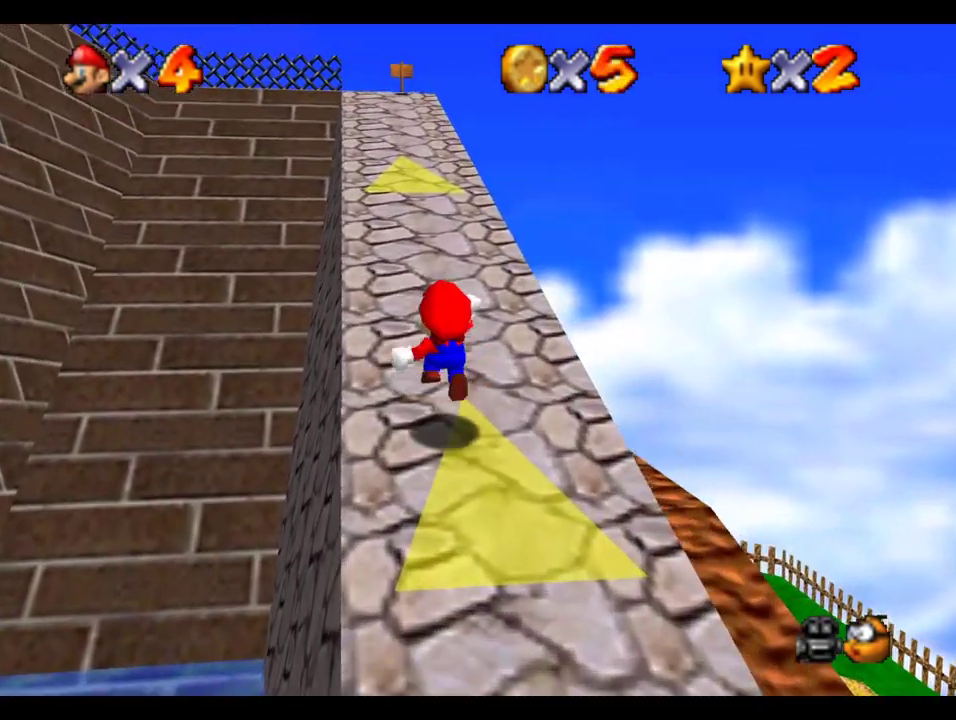
{"buttons": ["R1"], "left_stick": "up", "right_stick": "center", "events": [[267, "B", "down"], [433, "B", "up"]]}
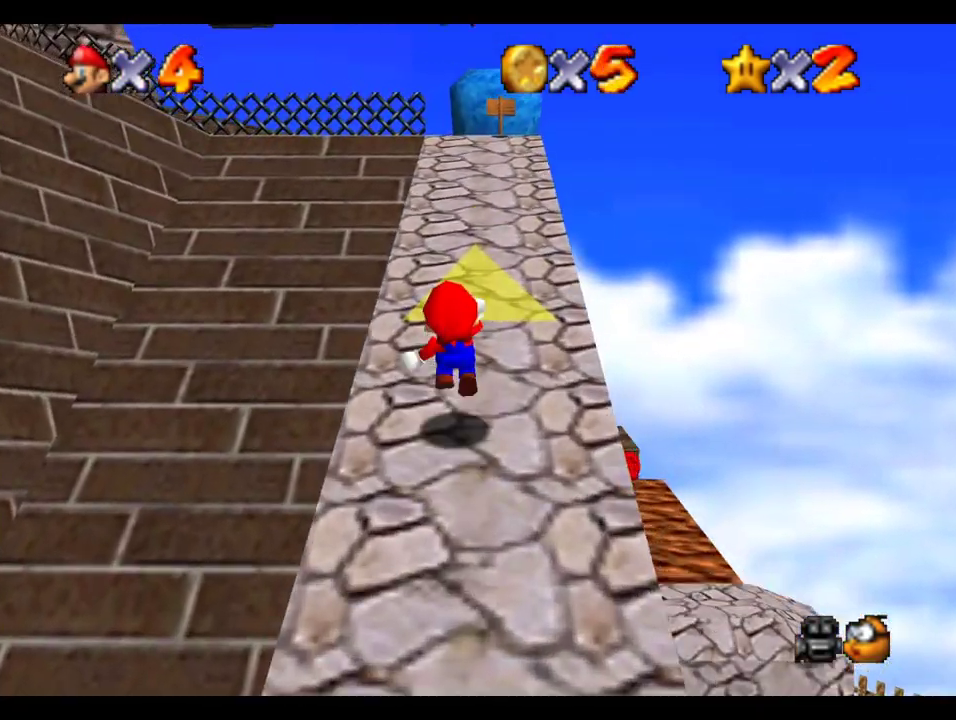
{"buttons": ["R1"], "left_stick": "up", "right_stick": "center", "events": [[250, "B", "down"], [383, "B", "up"]]}
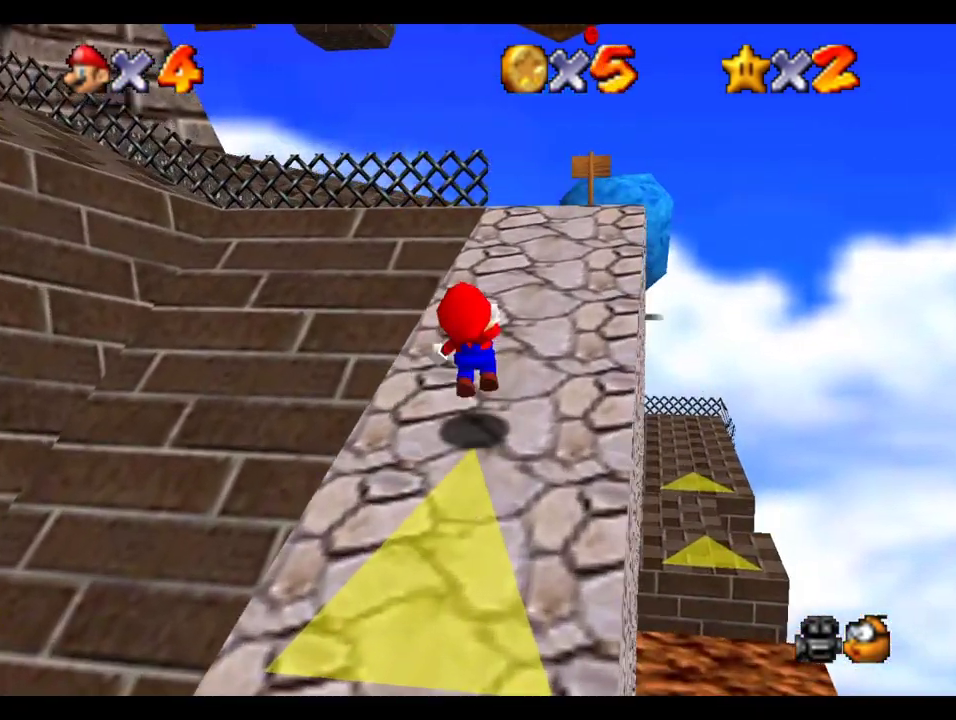
{"buttons": [], "left_stick": "up", "right_stick": "center", "events": [[67, "left_stick", "up-right"], [217, "B", "down"], [300, "B", "up"], [350, "R1", "up"], [417, "left_stick", "up"]]}